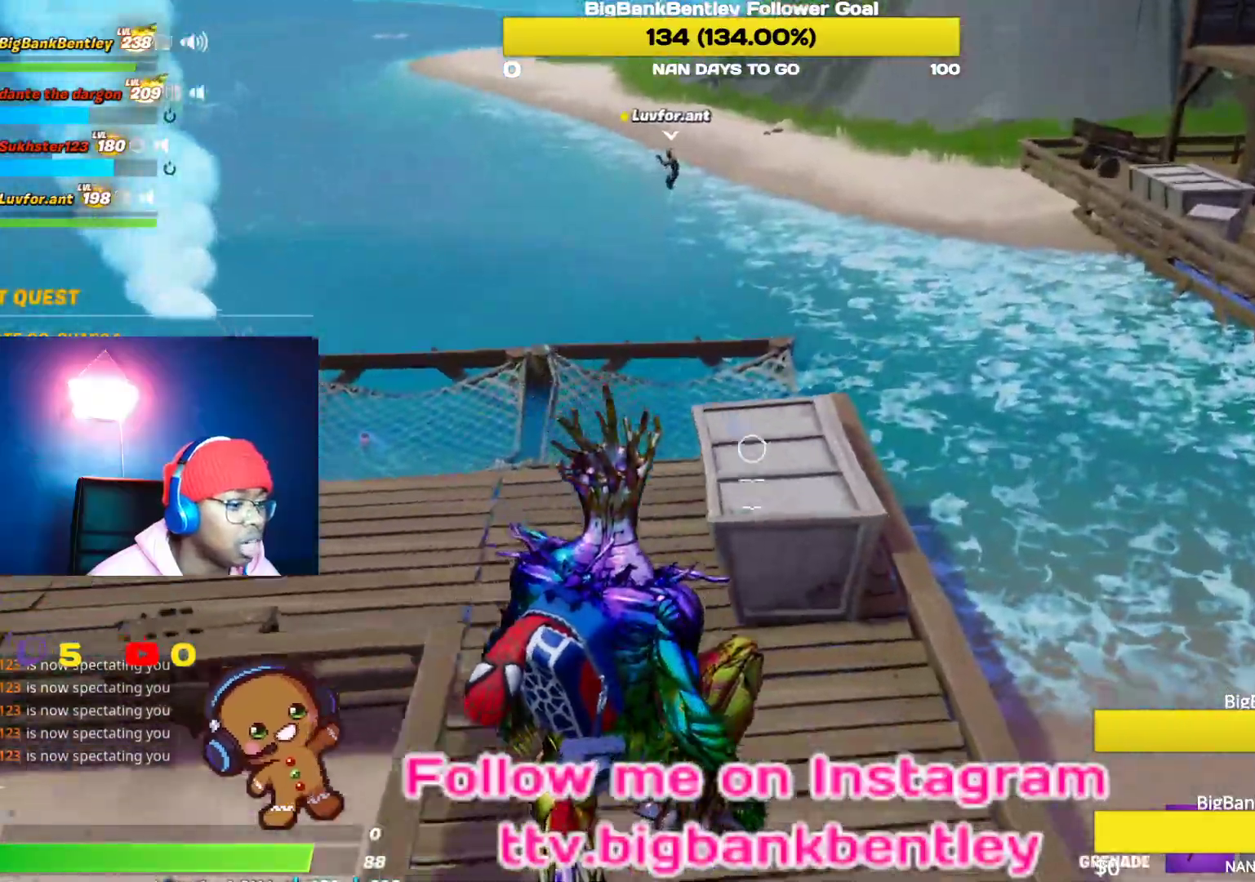
Gameplay with a controller (Xbox layout); each line is a JSON object with the inputs held at the frame after it. "events" lists button and stick changes between this image and that frame as [ms after this image, input, new state], when the widget could be followed in between.
{"buttons": [], "left_stick": "up-right", "right_stick": "center", "events": [[250, "right_stick", "center"], [350, "A", "down"], [450, "A", "up"]]}
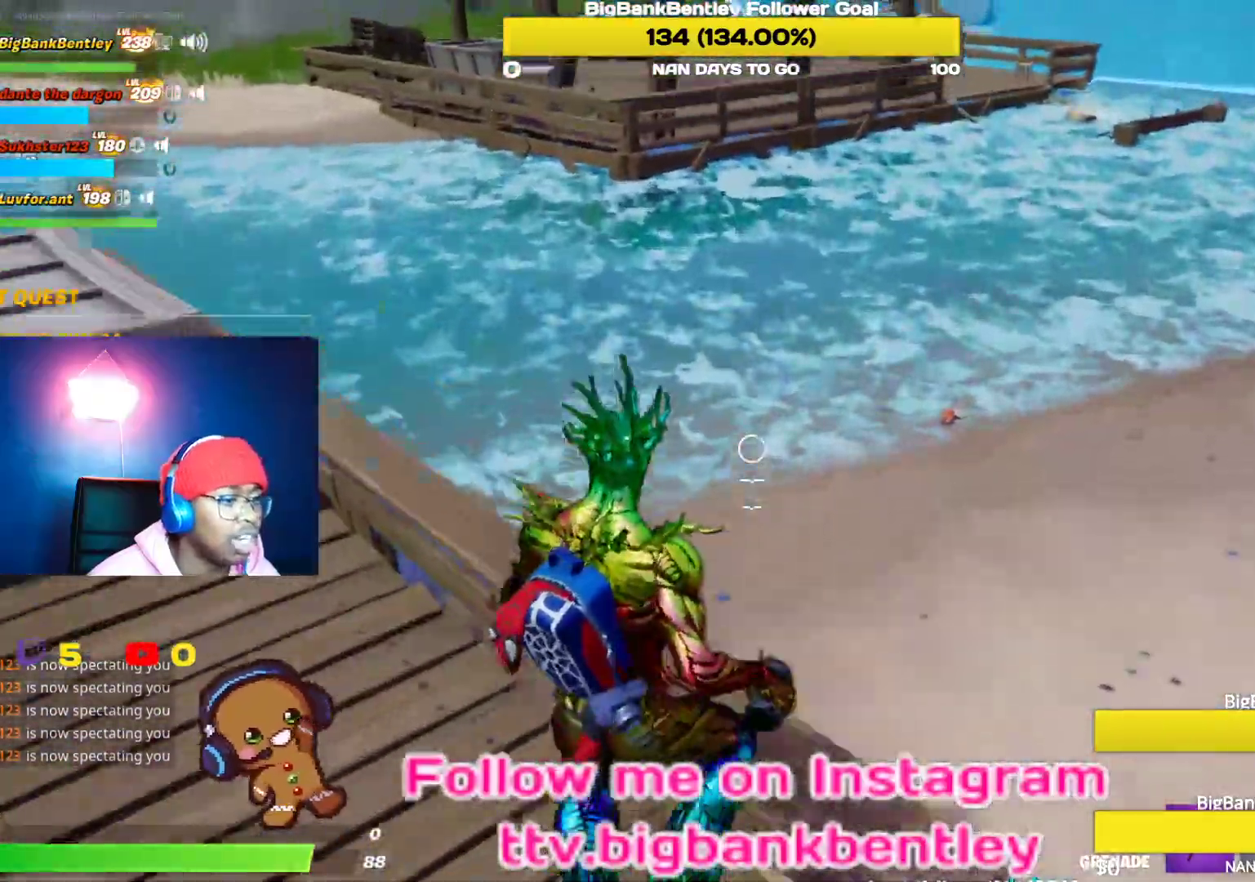
{"buttons": [], "left_stick": "up-right", "right_stick": "center", "events": [[167, "right_stick", "up-left"], [467, "right_stick", "center"]]}
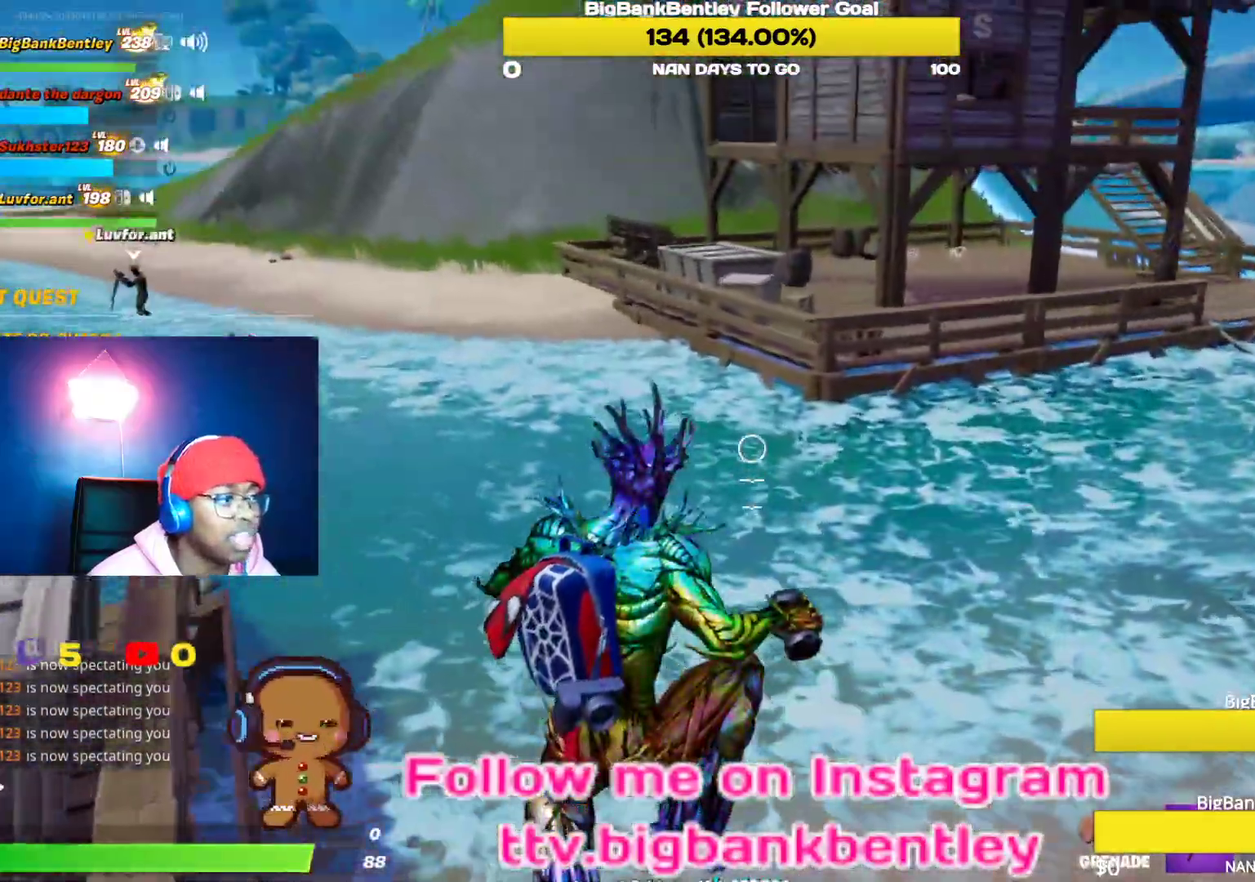
{"buttons": [], "left_stick": "up", "right_stick": "left", "events": [[150, "right_stick", "left"], [450, "left_stick", "up"]]}
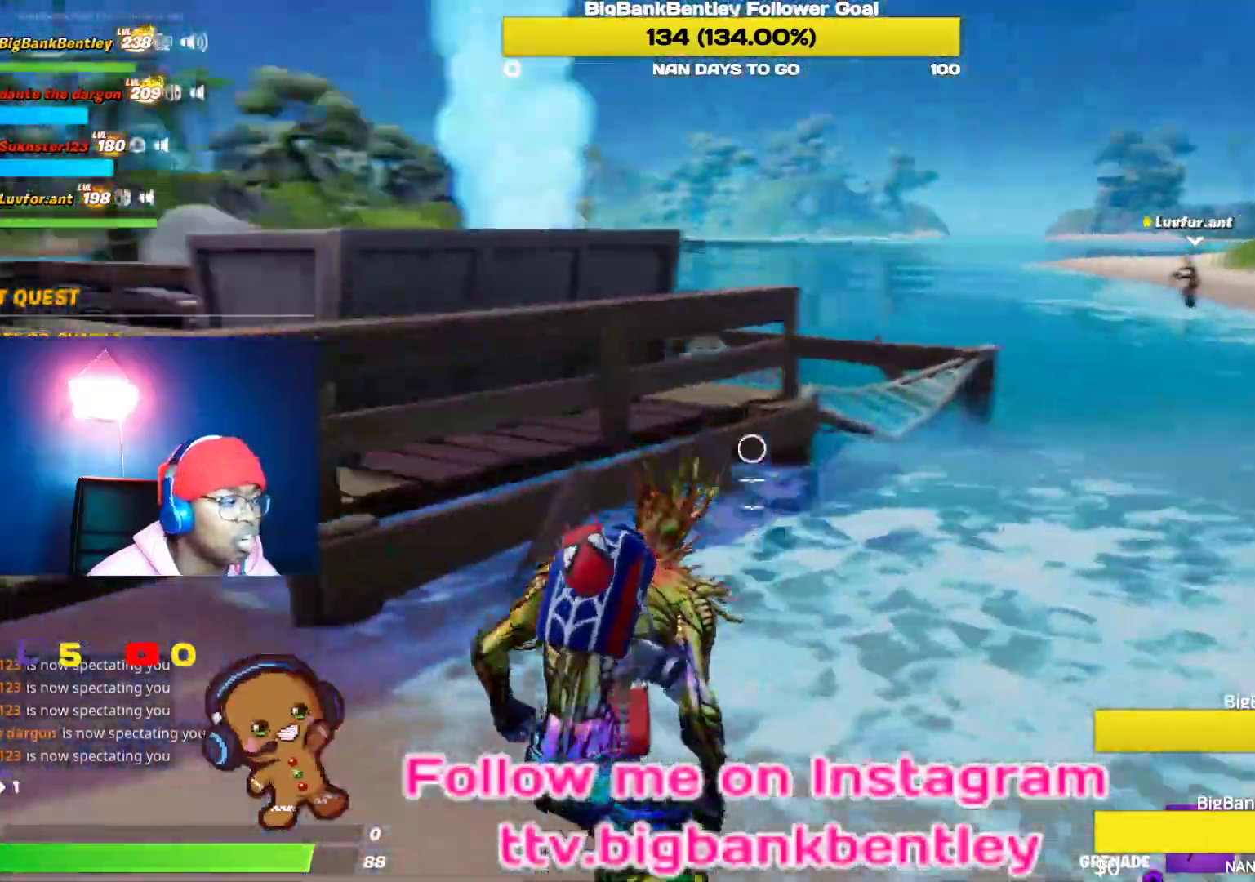
{"buttons": [], "left_stick": "up", "right_stick": "center", "events": [[50, "right_stick", "center"], [333, "A", "down"], [450, "A", "up"]]}
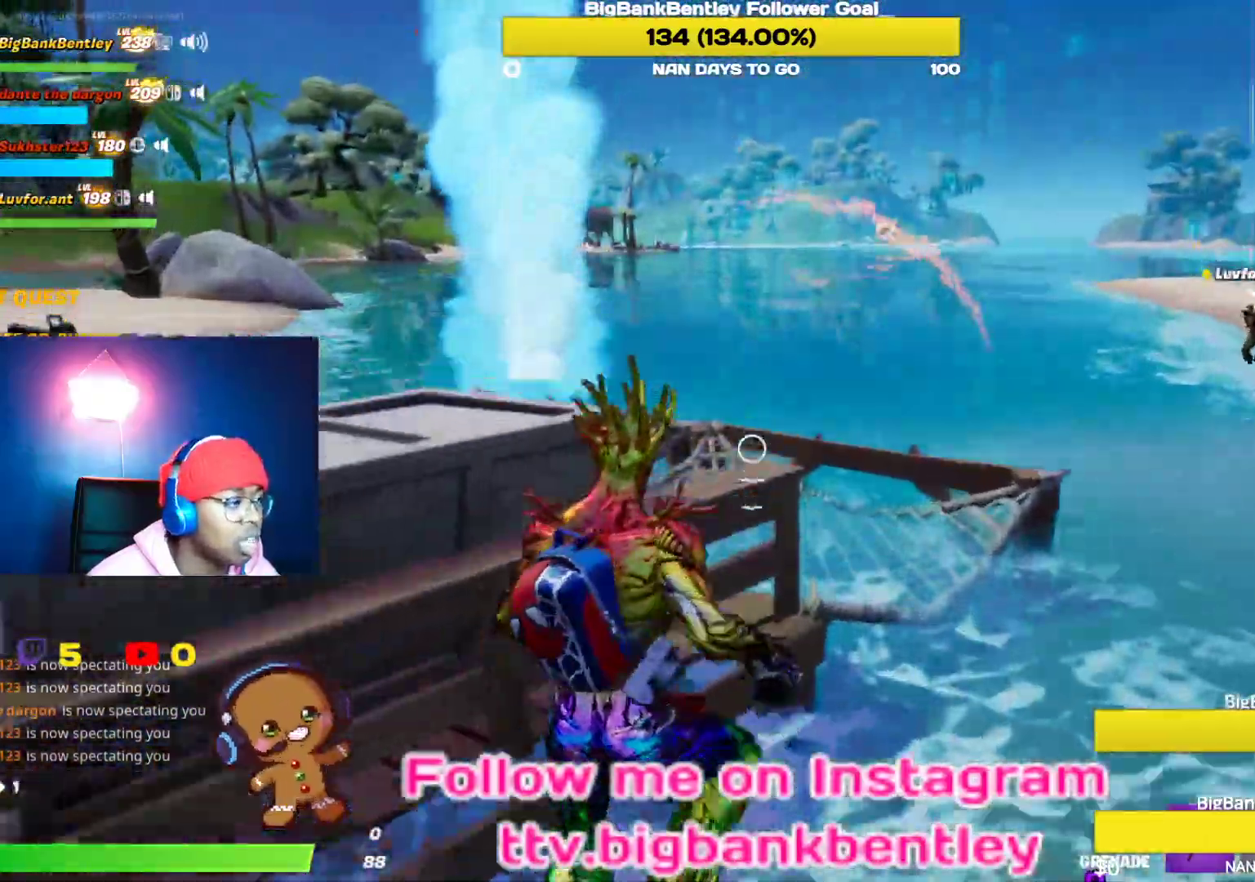
{"buttons": [], "left_stick": "left", "right_stick": "down-left", "events": [[117, "Y", "down"], [150, "left_stick", "up-left"], [217, "Y", "up"], [300, "right_stick", "down-left"], [317, "left_stick", "left"]]}
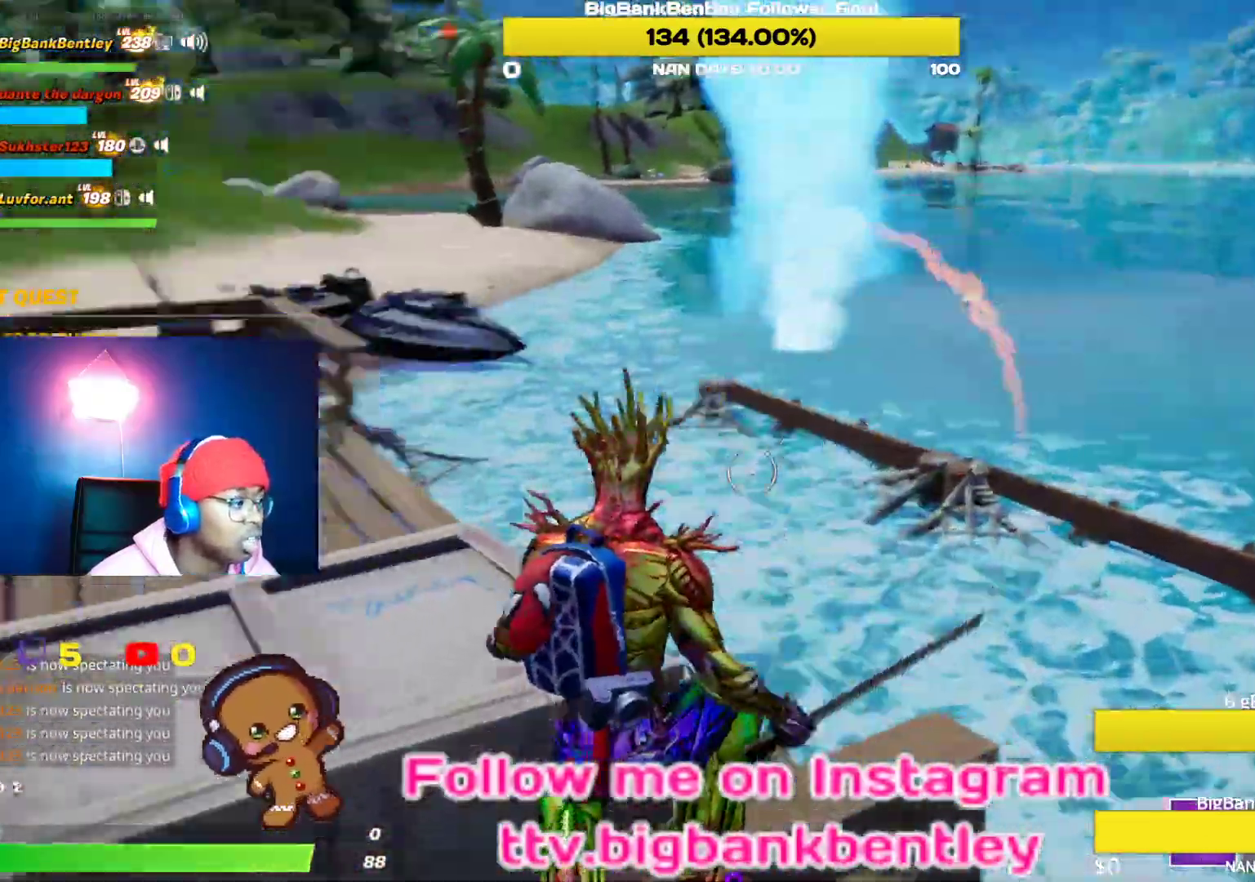
{"buttons": [], "left_stick": "up-right", "right_stick": "center", "events": [[67, "R2", "down"], [100, "right_stick", "left"], [133, "left_stick", "up-left"], [267, "R2", "up"], [283, "right_stick", "center"], [300, "left_stick", "up-right"], [400, "R1", "down"], [483, "R1", "up"]]}
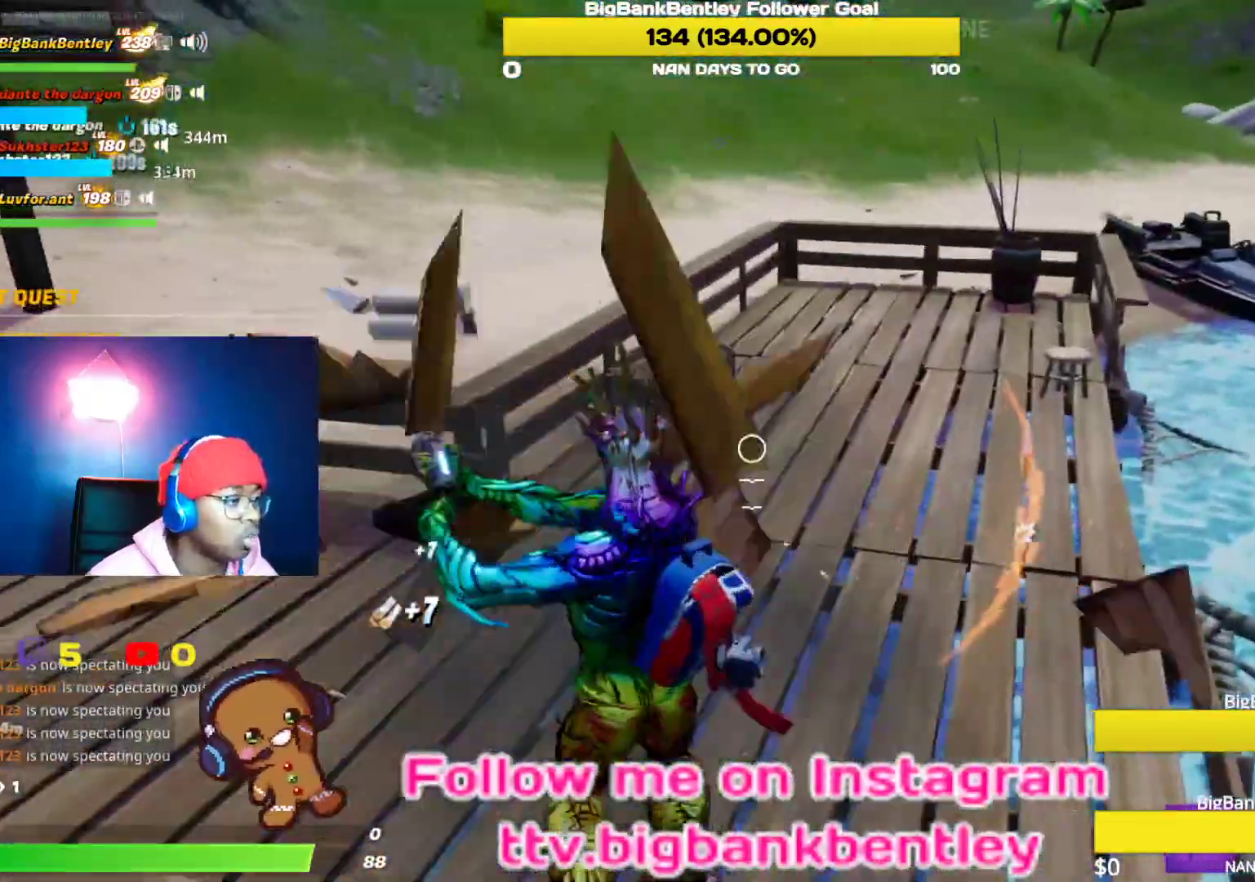
{"buttons": [], "left_stick": "up-left", "right_stick": "center", "events": [[100, "right_stick", "up-right"], [283, "left_stick", "up-left"], [417, "right_stick", "center"]]}
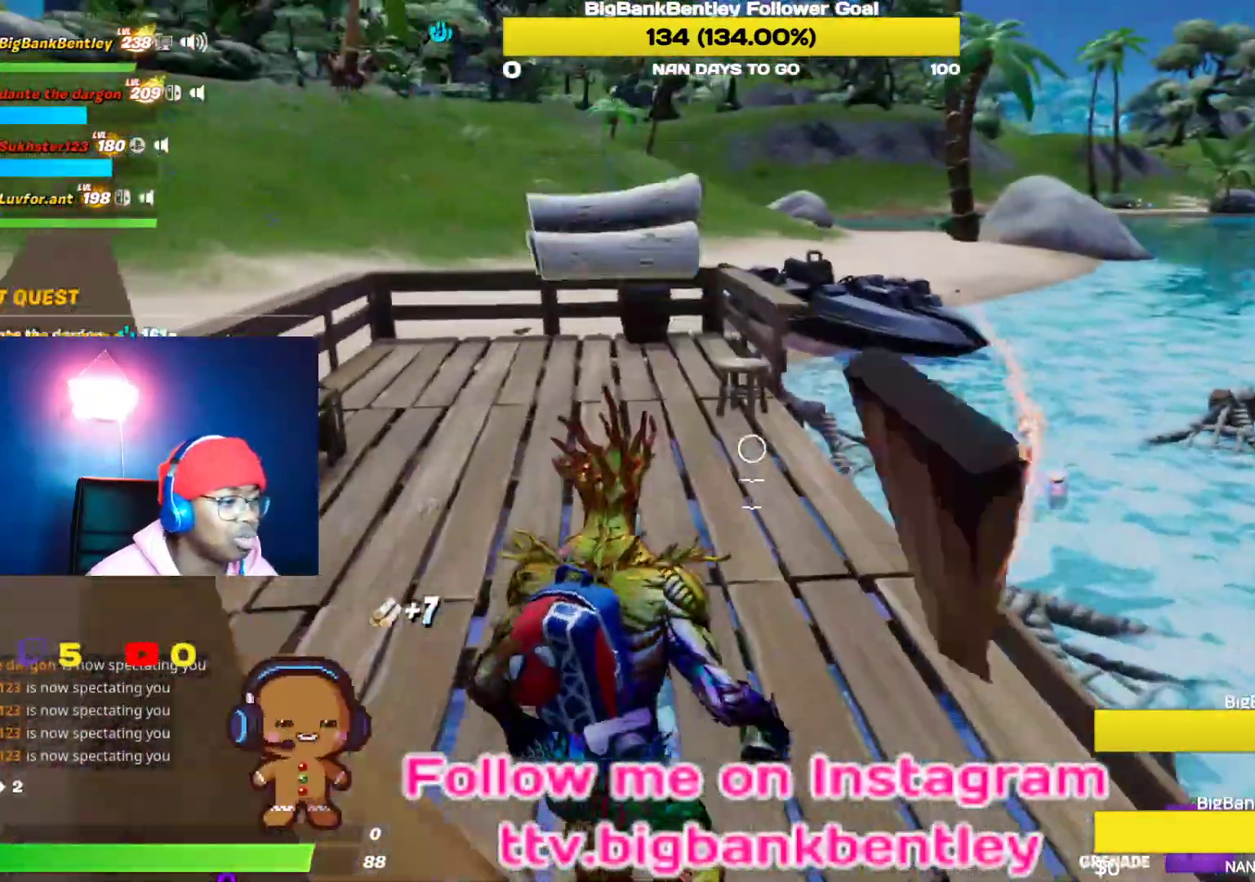
{"buttons": ["Y"], "left_stick": "up-left", "right_stick": "center", "events": [[100, "right_stick", "right"], [250, "right_stick", "center"], [417, "Y", "down"]]}
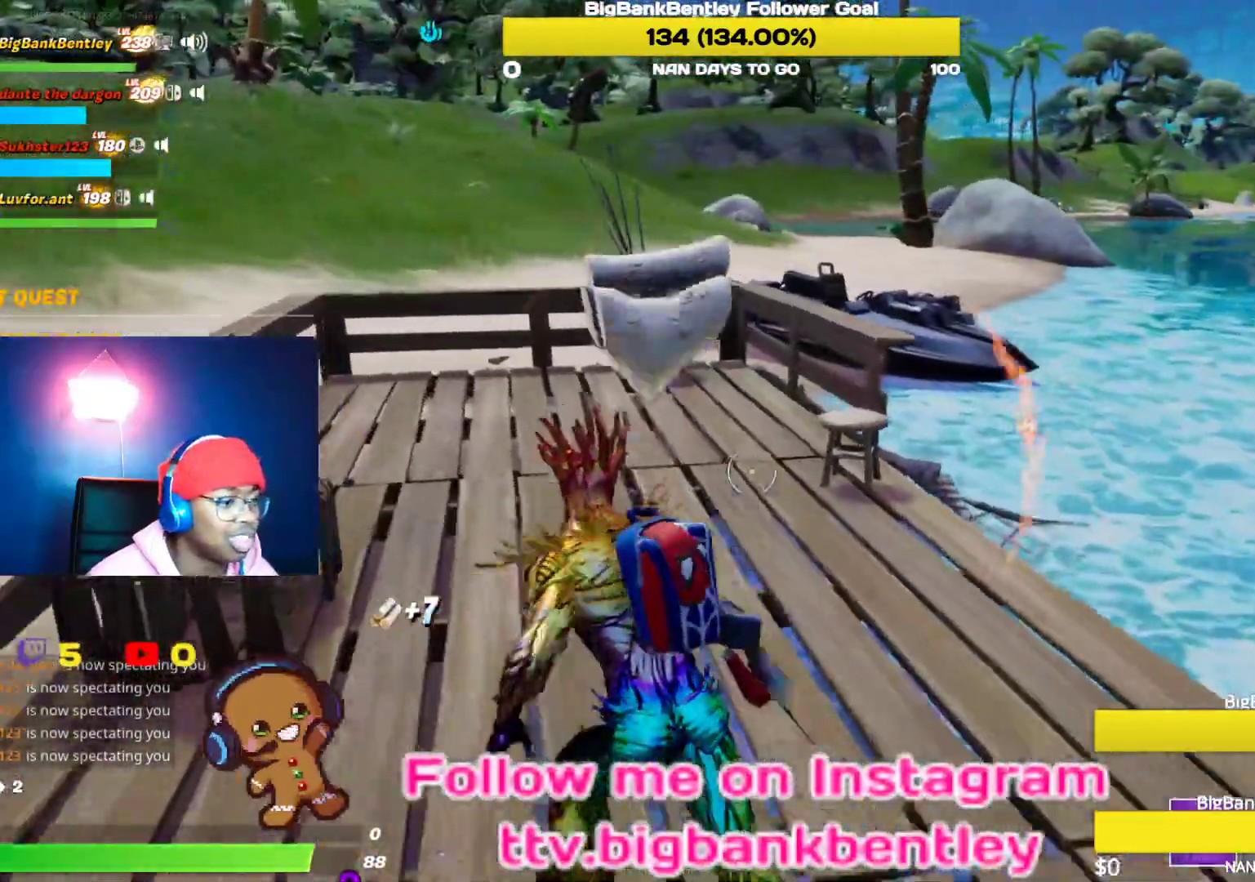
{"buttons": ["R1"], "left_stick": "up-right", "right_stick": "center", "events": [[17, "Y", "up"], [117, "left_stick", "up-right"], [133, "right_stick", "down-right"], [467, "right_stick", "center"], [483, "R1", "down"]]}
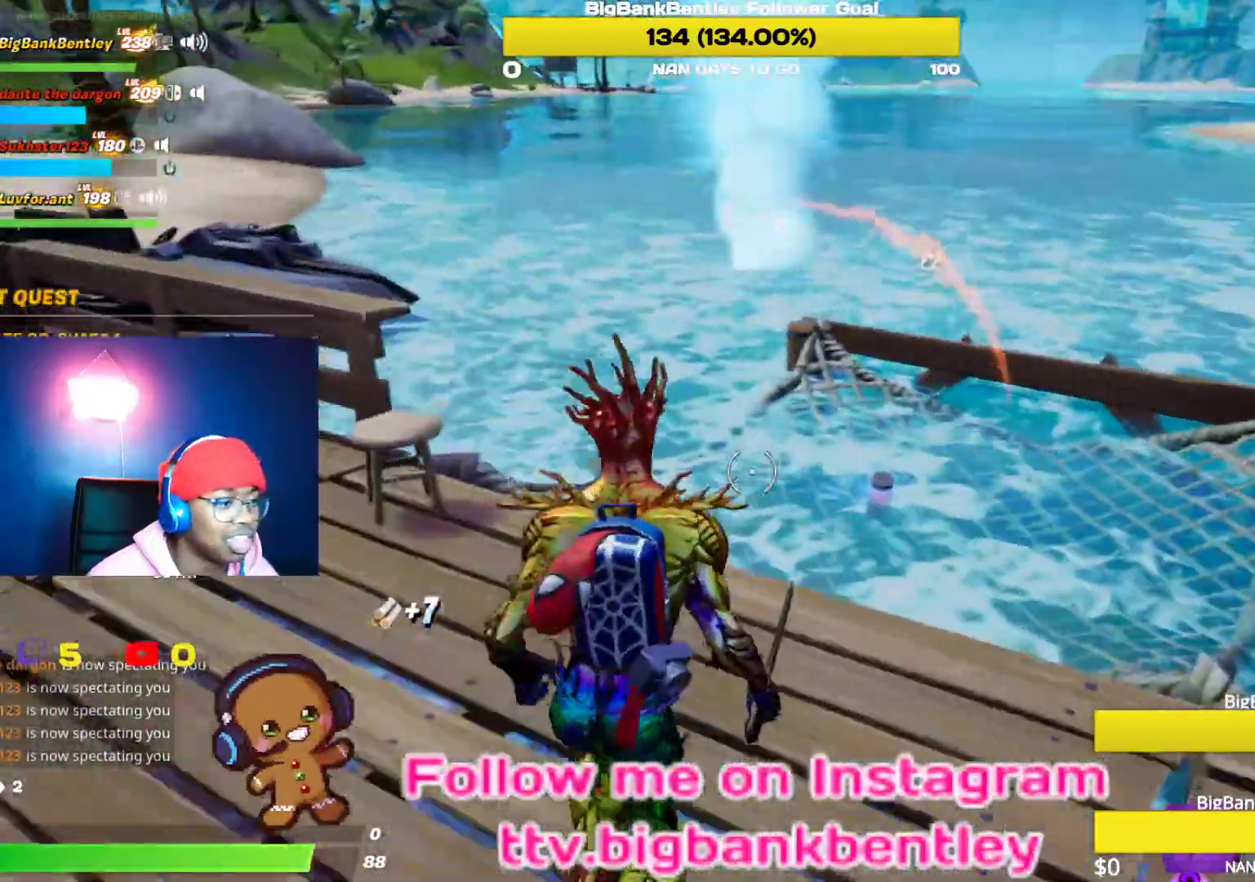
{"buttons": [], "left_stick": "center", "right_stick": "center", "events": [[83, "right_stick", "down"], [167, "R1", "up"], [317, "right_stick", "center"], [383, "X", "down"], [433, "left_stick", "center"], [483, "X", "up"]]}
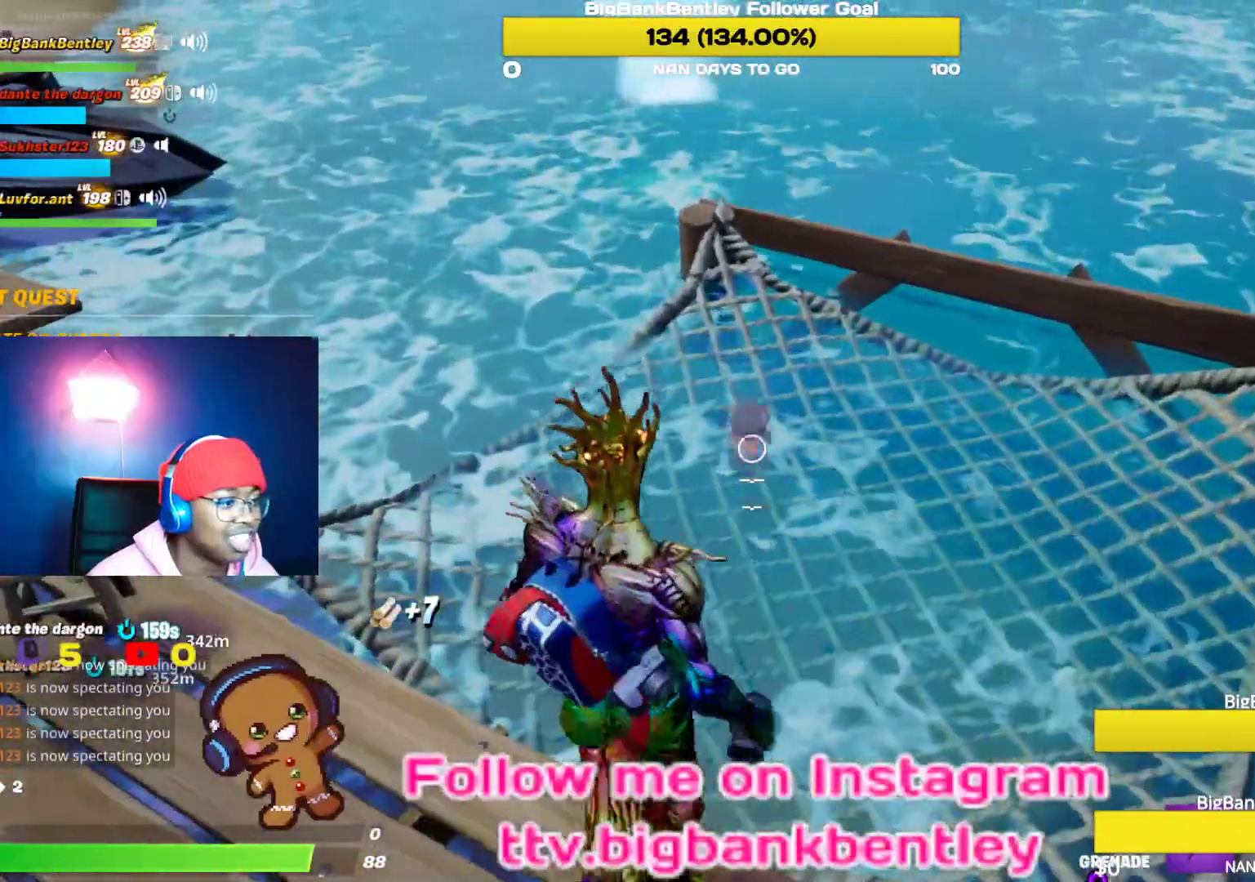
{"buttons": [], "left_stick": "down", "right_stick": "up", "events": [[17, "left_stick", "down"], [133, "right_stick", "up"]]}
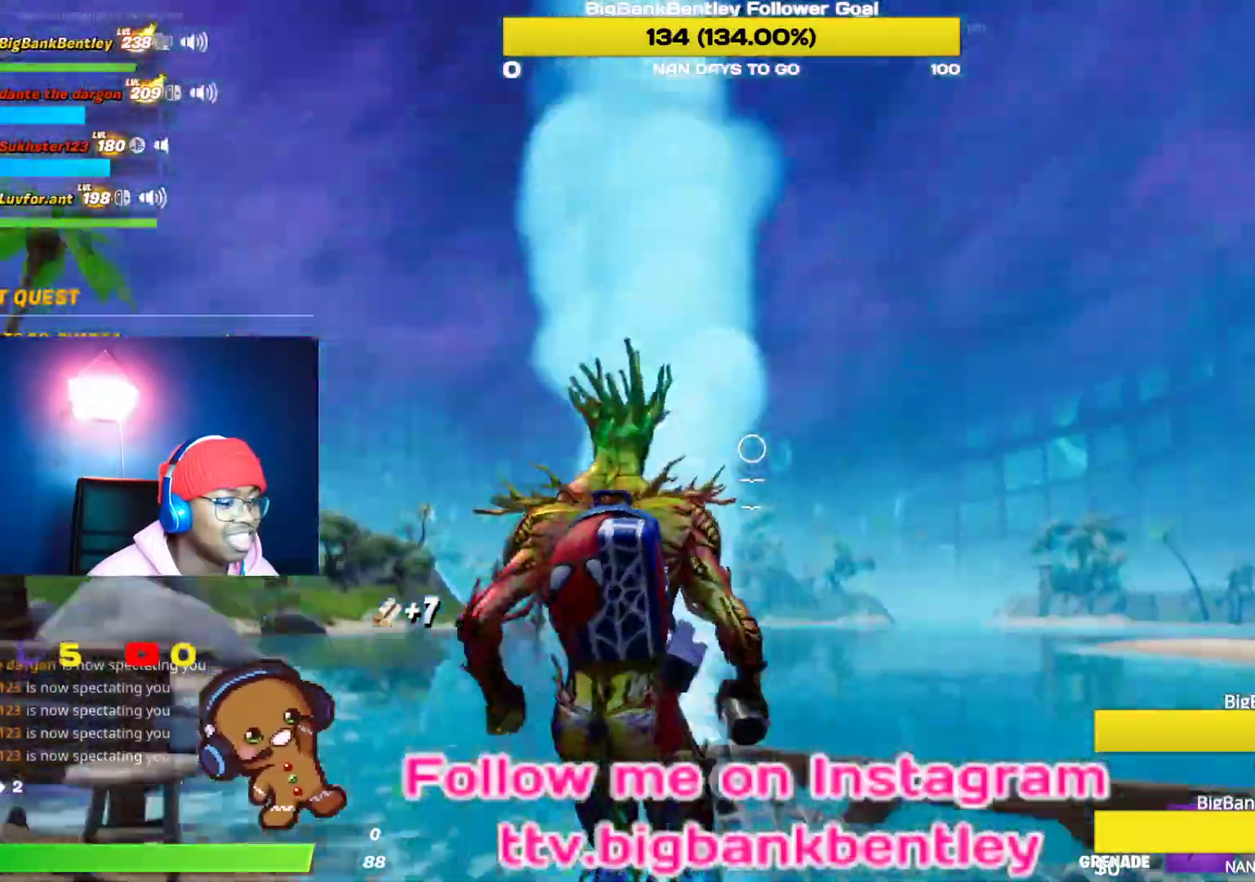
{"buttons": [], "left_stick": "right", "right_stick": "up", "events": [[67, "right_stick", "up-left"], [200, "left_stick", "down-right"], [383, "right_stick", "up"], [500, "left_stick", "right"]]}
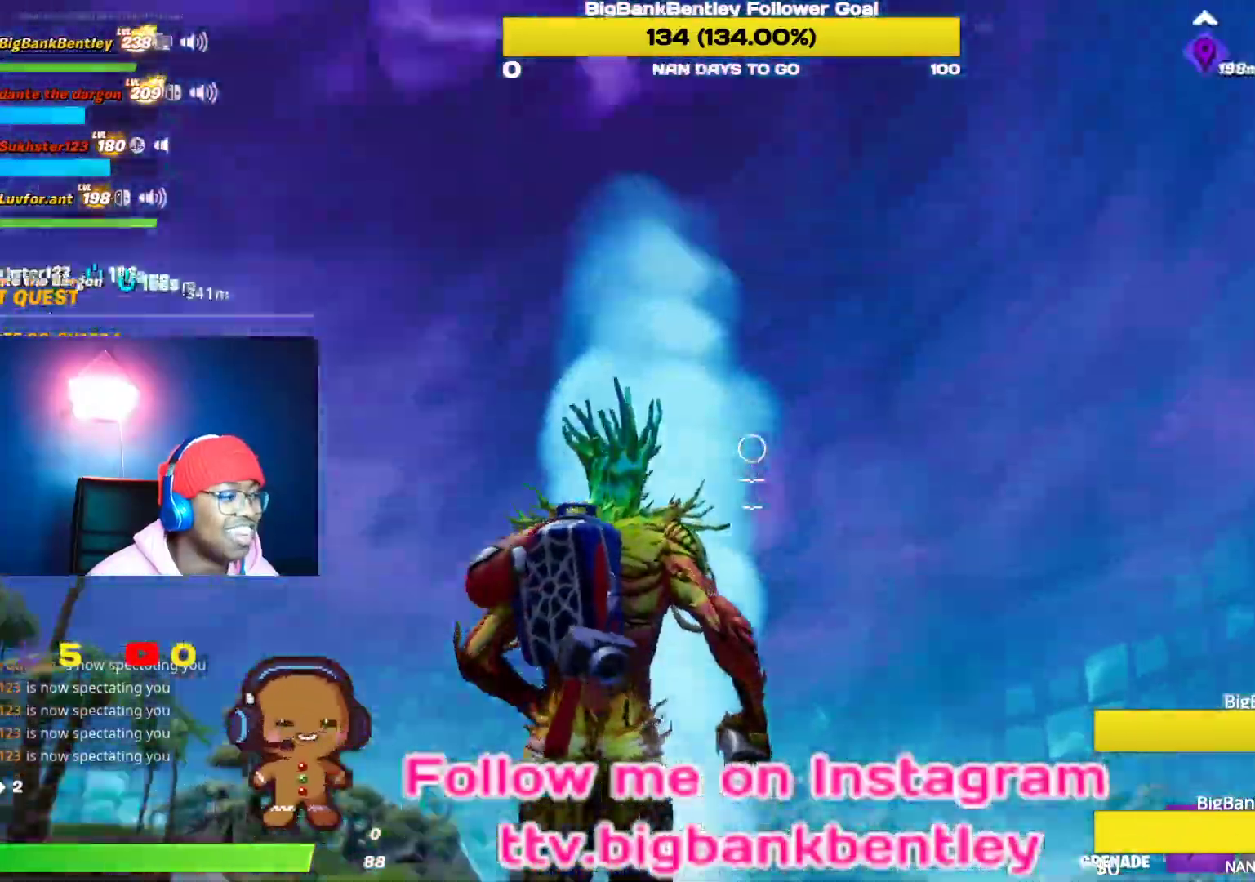
{"buttons": [], "left_stick": "down-left", "right_stick": "up", "events": [[133, "left_stick", "up-right"], [217, "right_stick", "center"], [300, "left_stick", "center"], [433, "right_stick", "up"], [467, "left_stick", "down-left"]]}
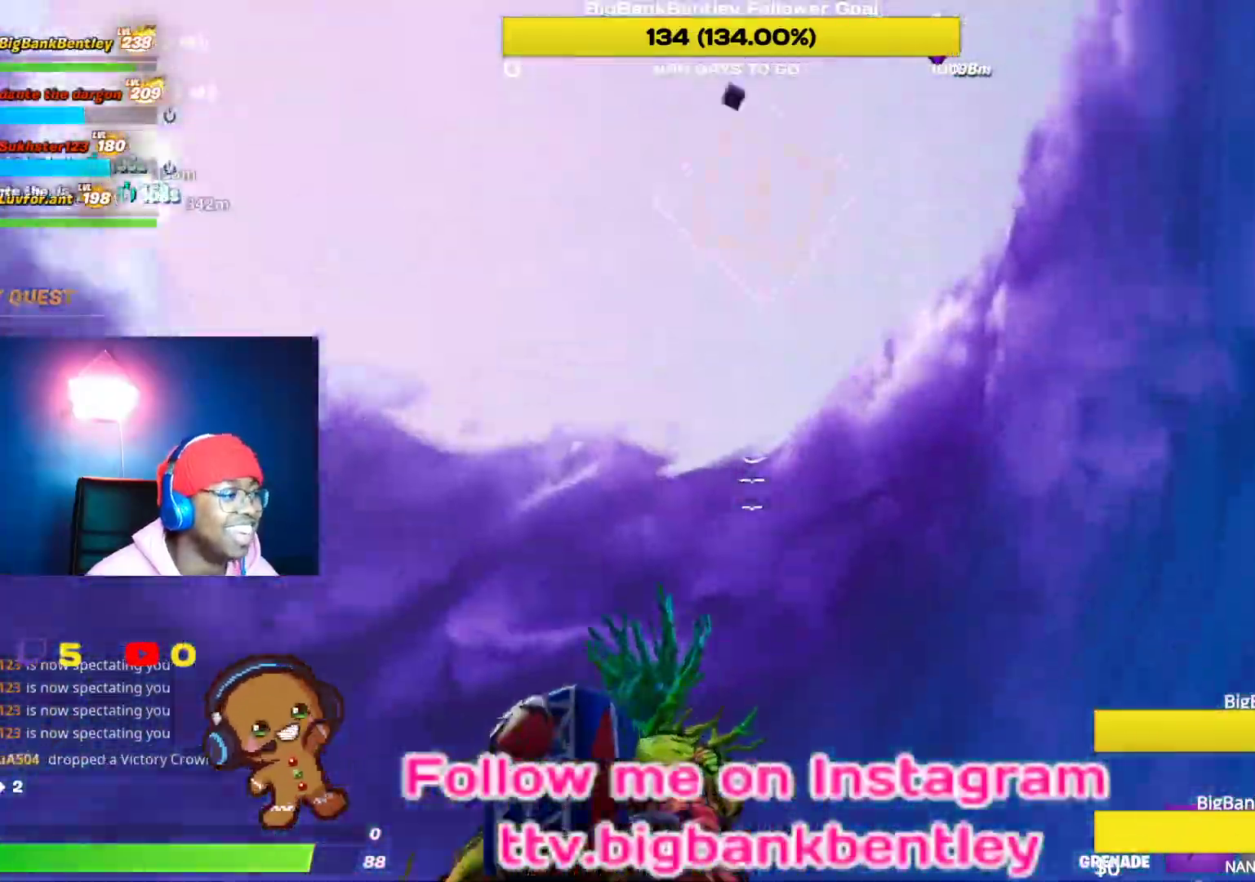
{"buttons": [], "left_stick": "center", "right_stick": "down-left", "events": [[100, "right_stick", "up-left"], [183, "R1", "down"], [267, "R1", "up"], [283, "right_stick", "center"], [383, "left_stick", "down"], [500, "left_stick", "center"], [500, "right_stick", "down-left"]]}
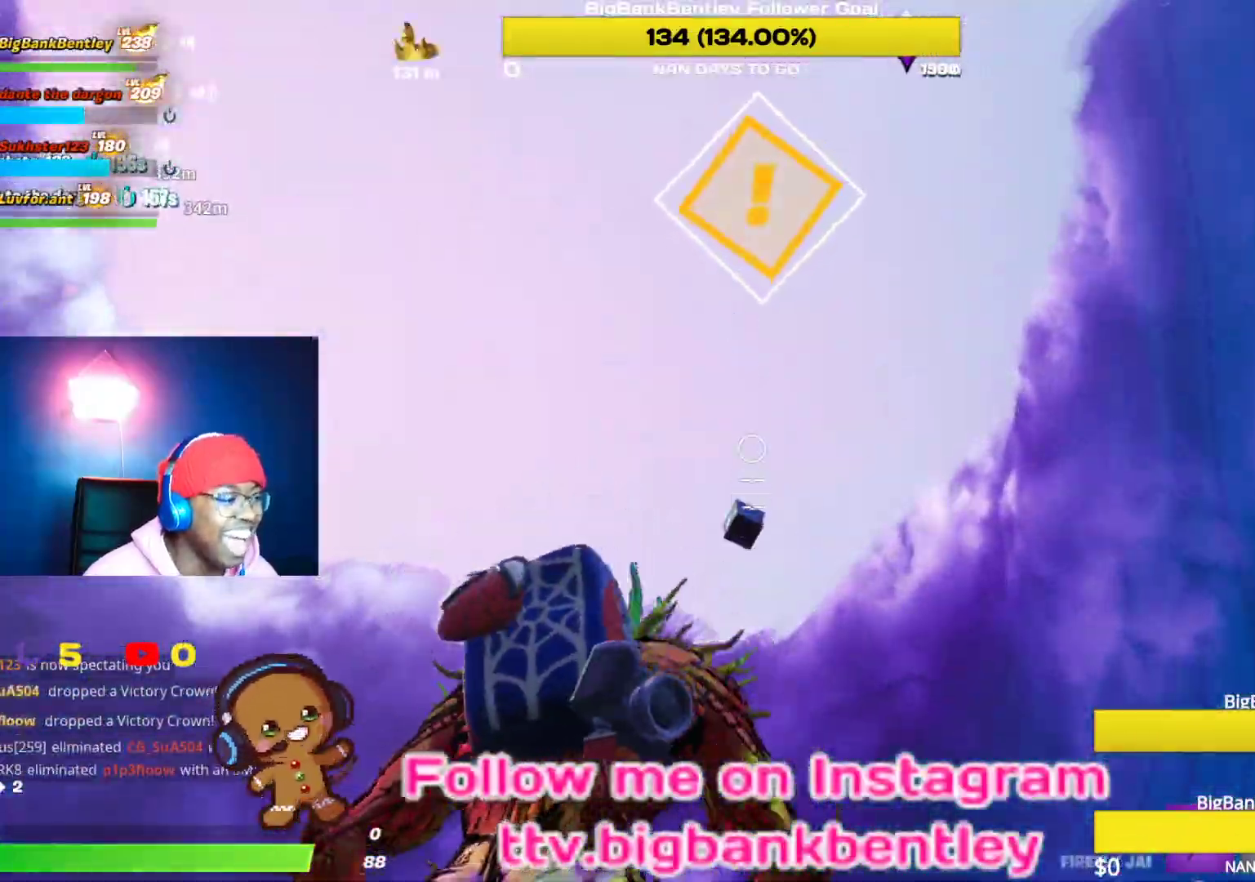
{"buttons": [], "left_stick": "up", "right_stick": "down", "events": [[17, "right_stick", "down"], [33, "left_stick", "up"], [383, "R1", "down"], [483, "R1", "up"]]}
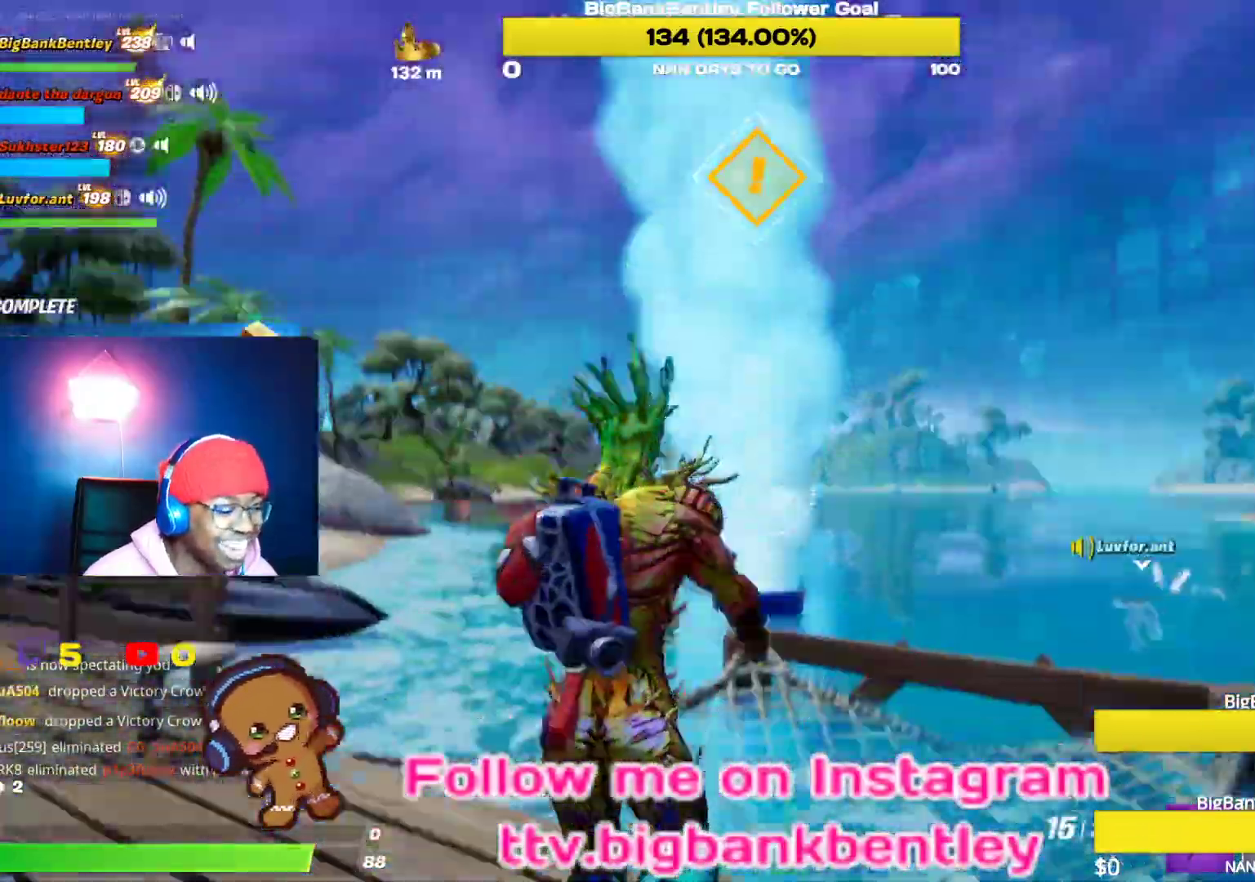
{"buttons": [], "left_stick": "up", "right_stick": "center", "events": [[467, "right_stick", "center"]]}
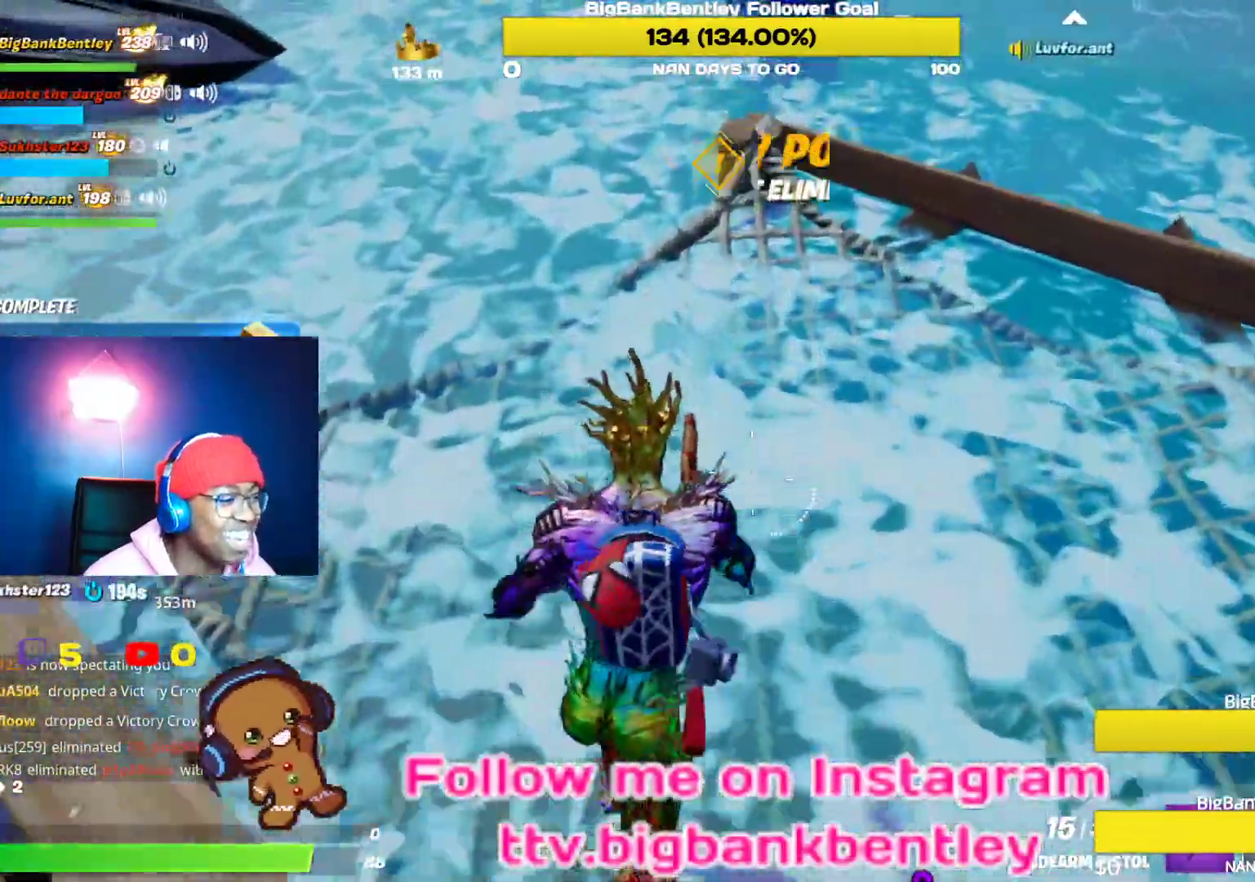
{"buttons": [], "left_stick": "up", "right_stick": "center", "events": [[17, "right_stick", "up"], [500, "right_stick", "center"]]}
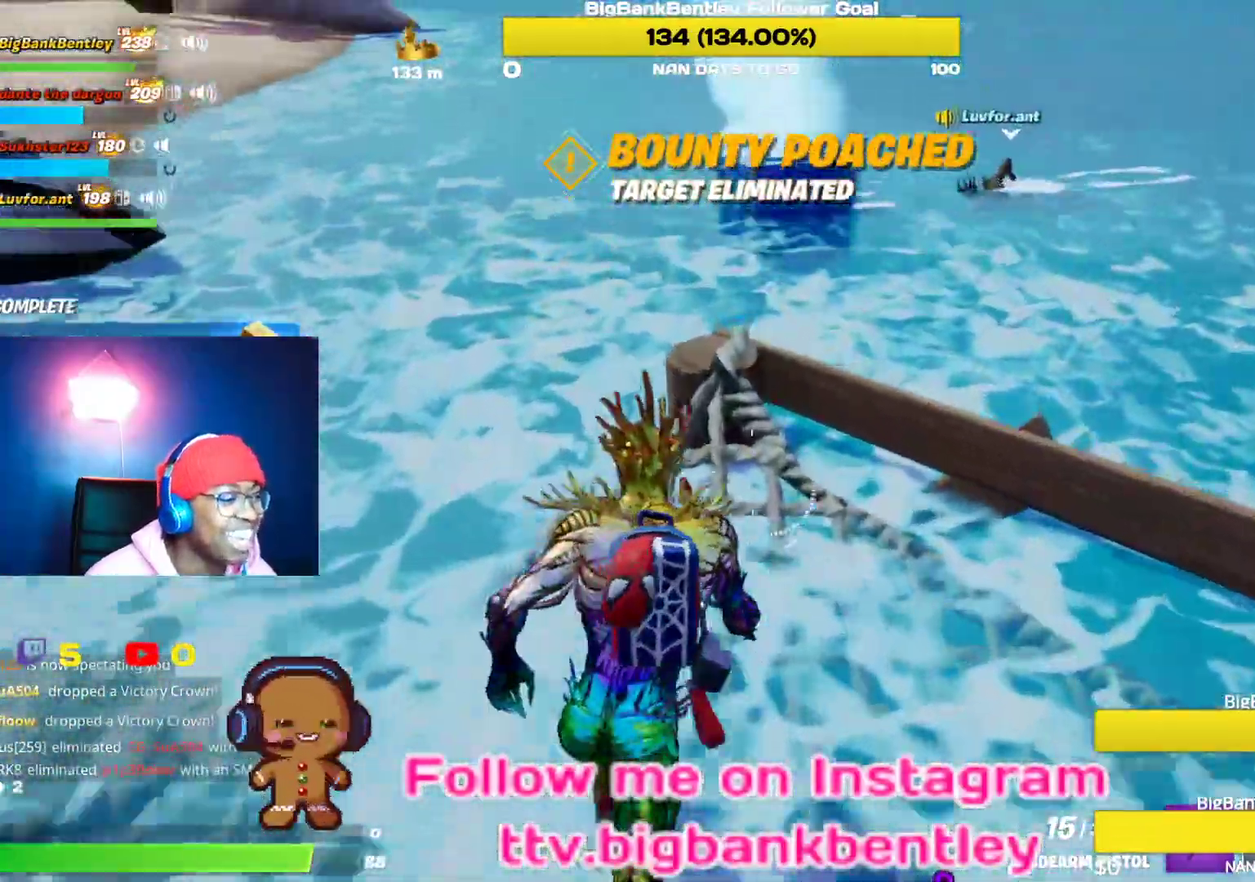
{"buttons": [], "left_stick": "up", "right_stick": "center", "events": []}
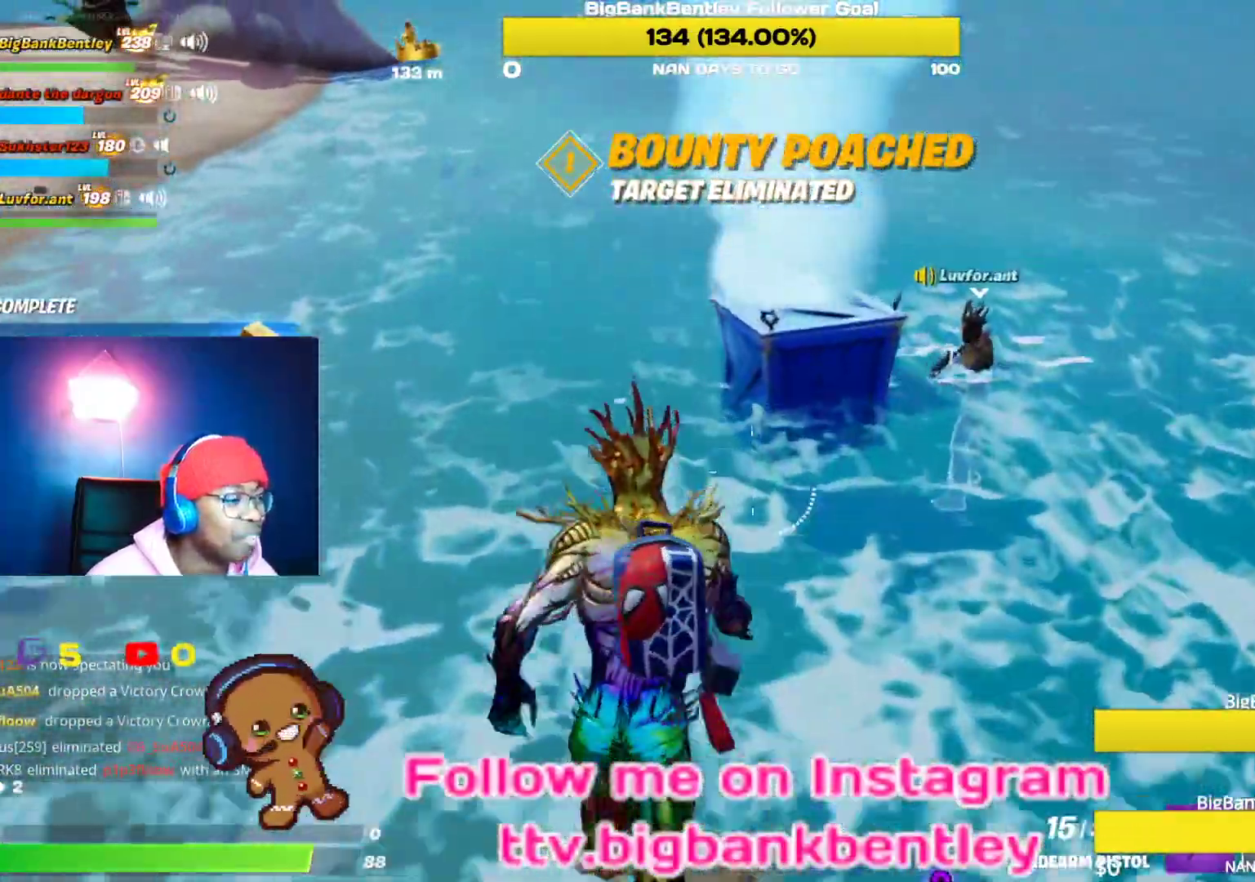
{"buttons": [], "left_stick": "center", "right_stick": "up-right", "events": [[117, "right_stick", "up"], [333, "left_stick", "center"], [383, "right_stick", "up-right"]]}
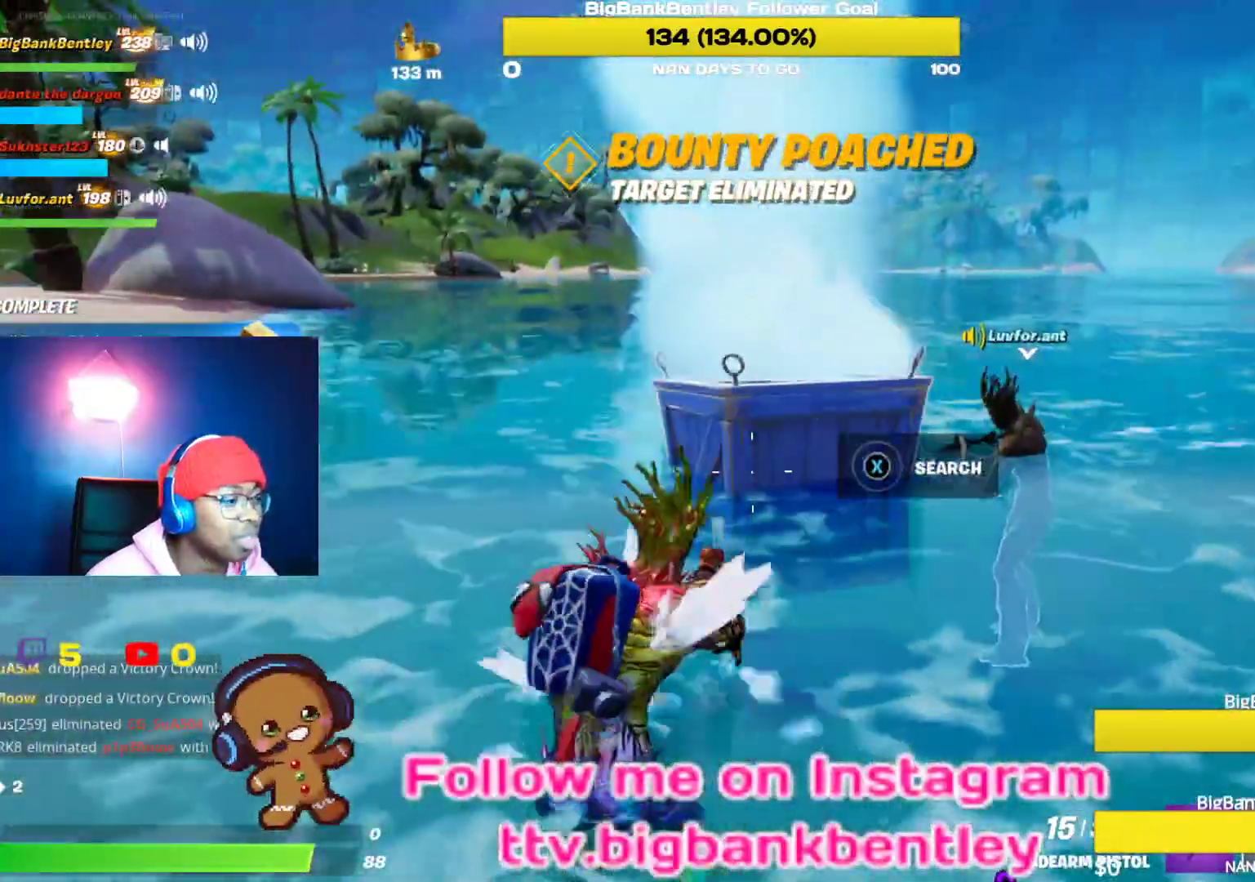
{"buttons": [], "left_stick": "up", "right_stick": "center", "events": [[50, "right_stick", "center"], [150, "right_stick", "down-right"], [250, "left_stick", "up"], [367, "right_stick", "center"]]}
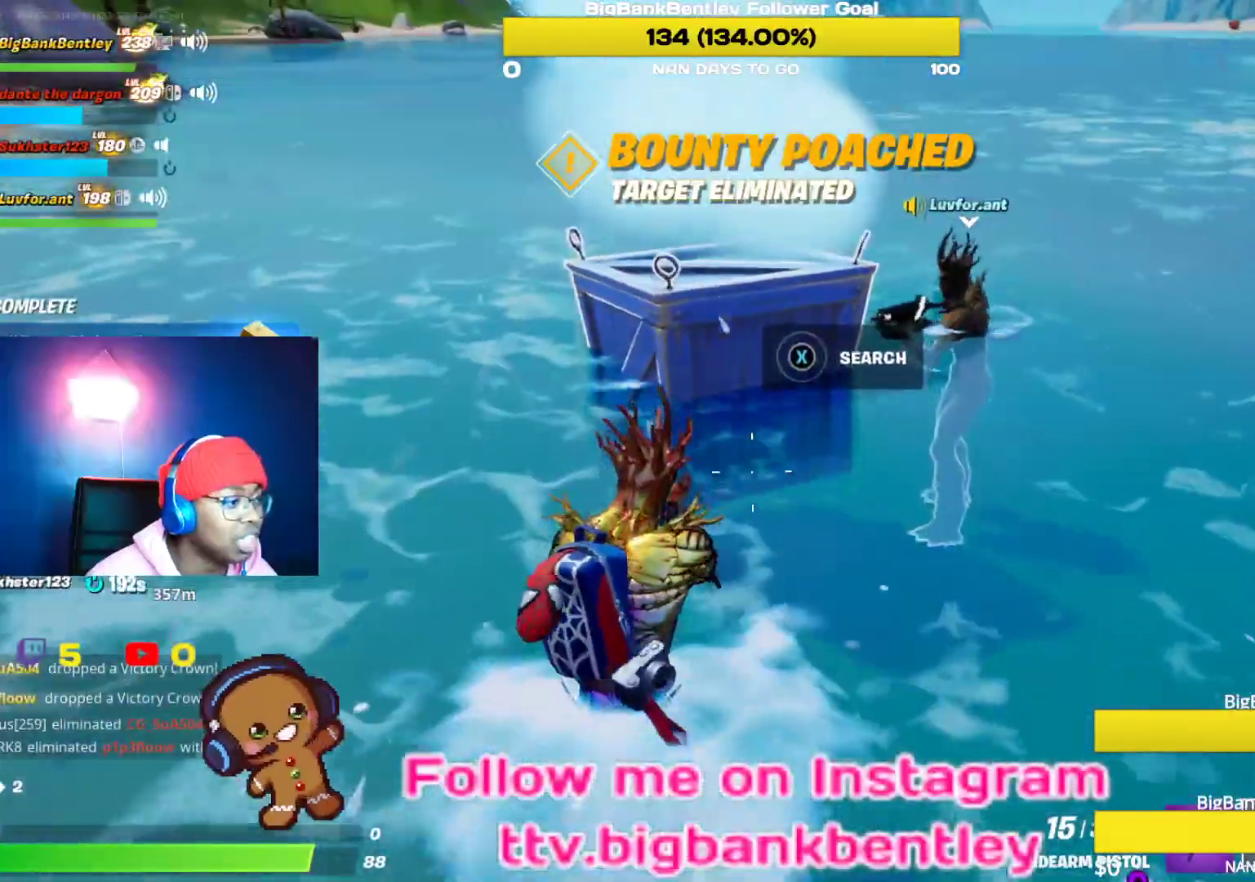
{"buttons": ["X"], "left_stick": "center", "right_stick": "center", "events": [[167, "left_stick", "center"], [283, "X", "down"]]}
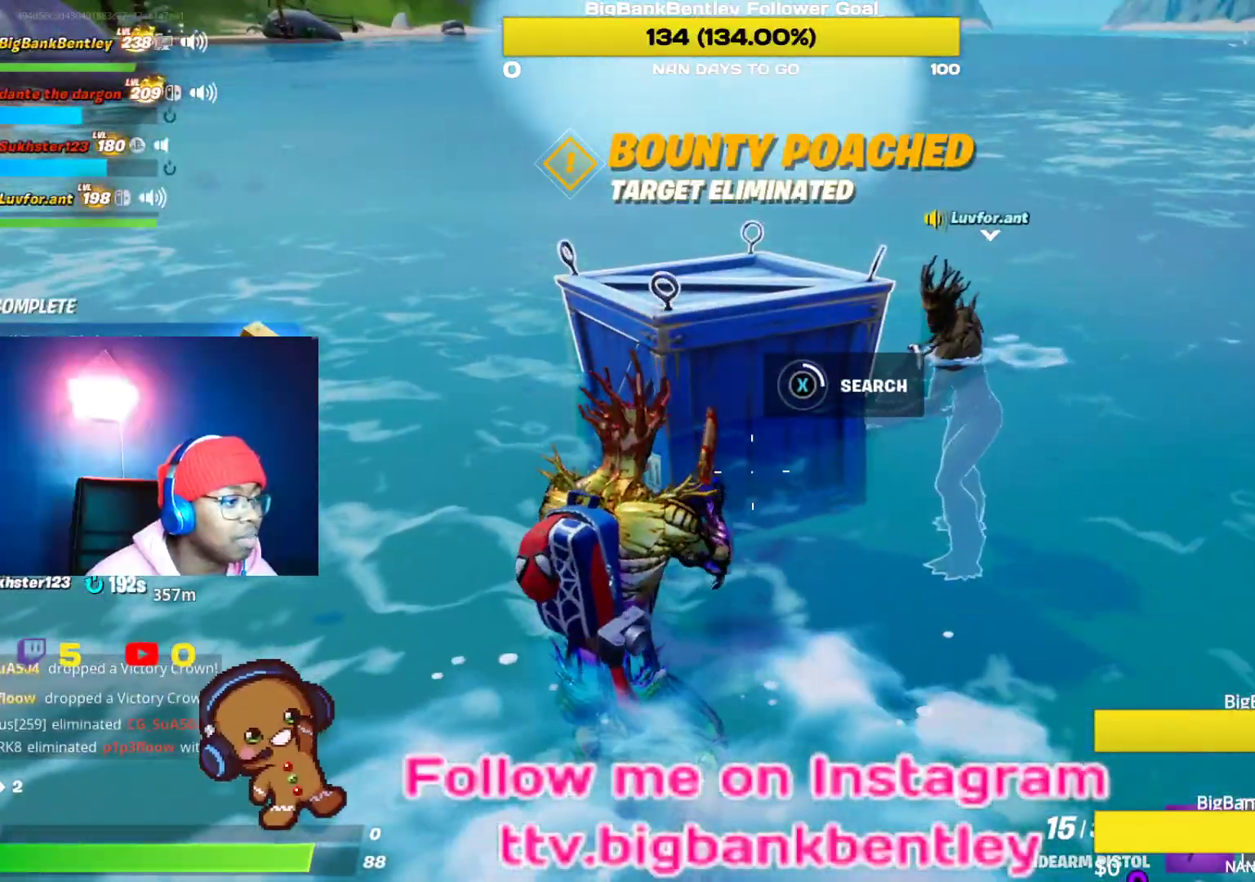
{"buttons": ["X"], "left_stick": "center", "right_stick": "center", "events": []}
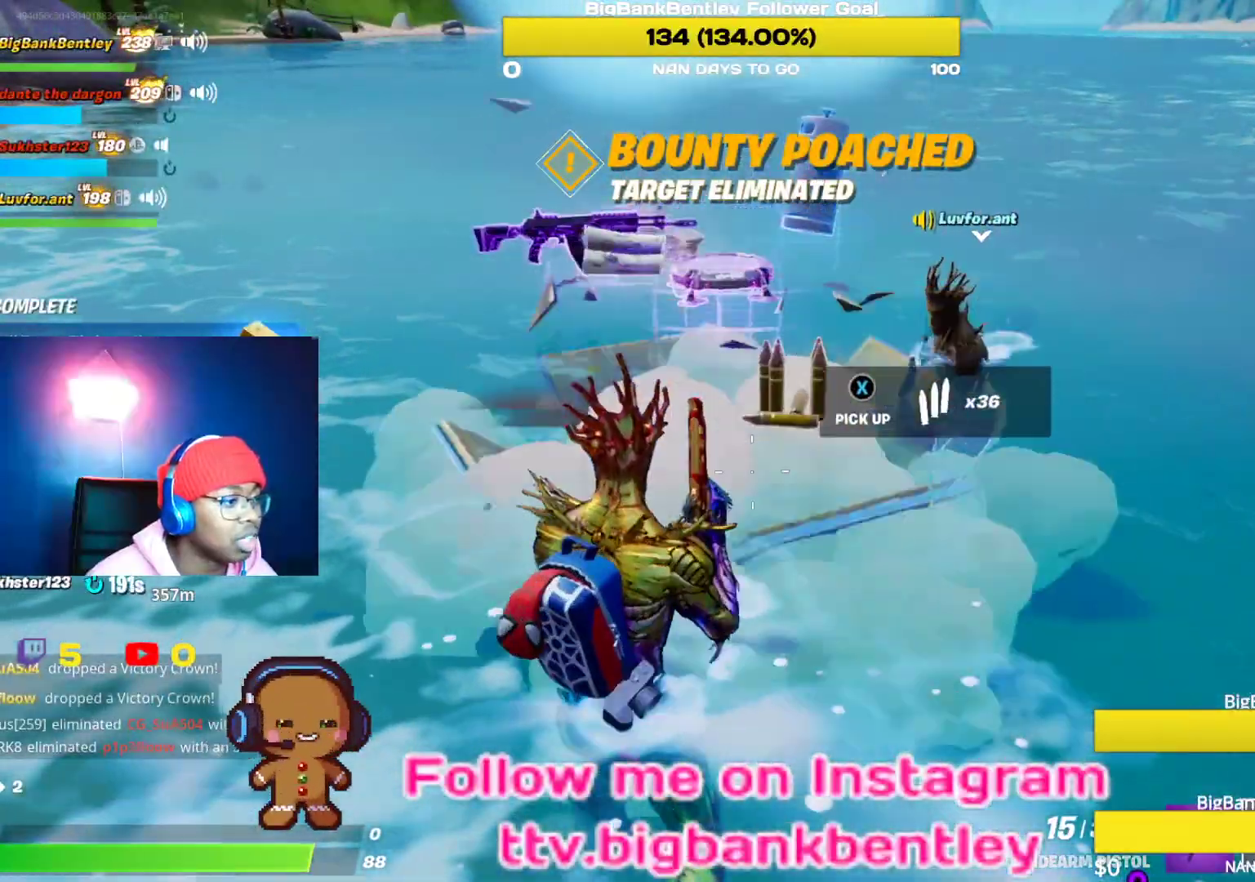
{"buttons": ["X"], "left_stick": "left", "right_stick": "center", "events": [[50, "X", "up"], [83, "left_stick", "up-left"], [133, "X", "down"], [200, "X", "up"], [300, "X", "down"], [367, "X", "up"], [433, "left_stick", "left"], [450, "X", "down"]]}
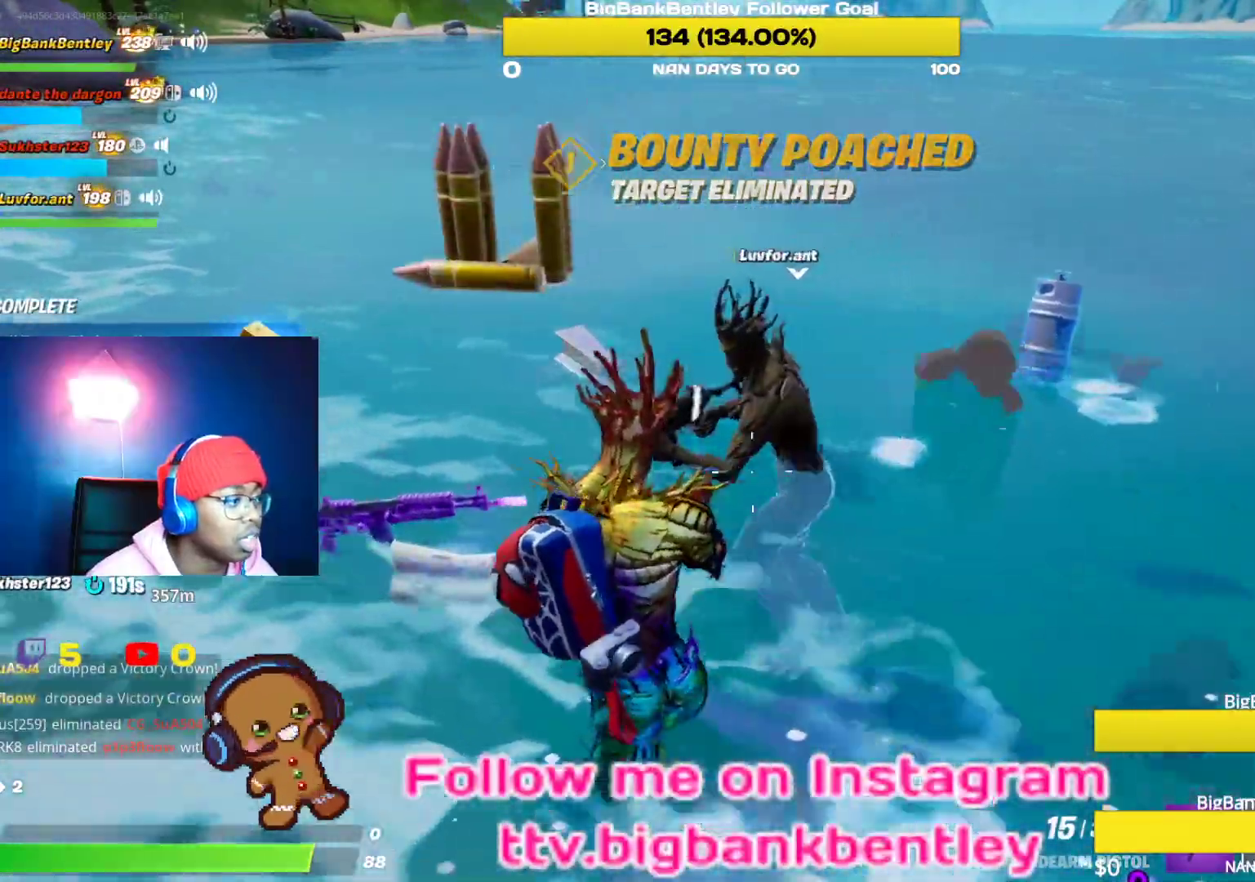
{"buttons": ["X"], "left_stick": "down-right", "right_stick": "center", "events": [[17, "X", "up"], [100, "X", "down"], [200, "X", "up"], [250, "left_stick", "down-left"], [267, "X", "down"], [350, "X", "up"], [417, "X", "down"], [433, "left_stick", "down-right"]]}
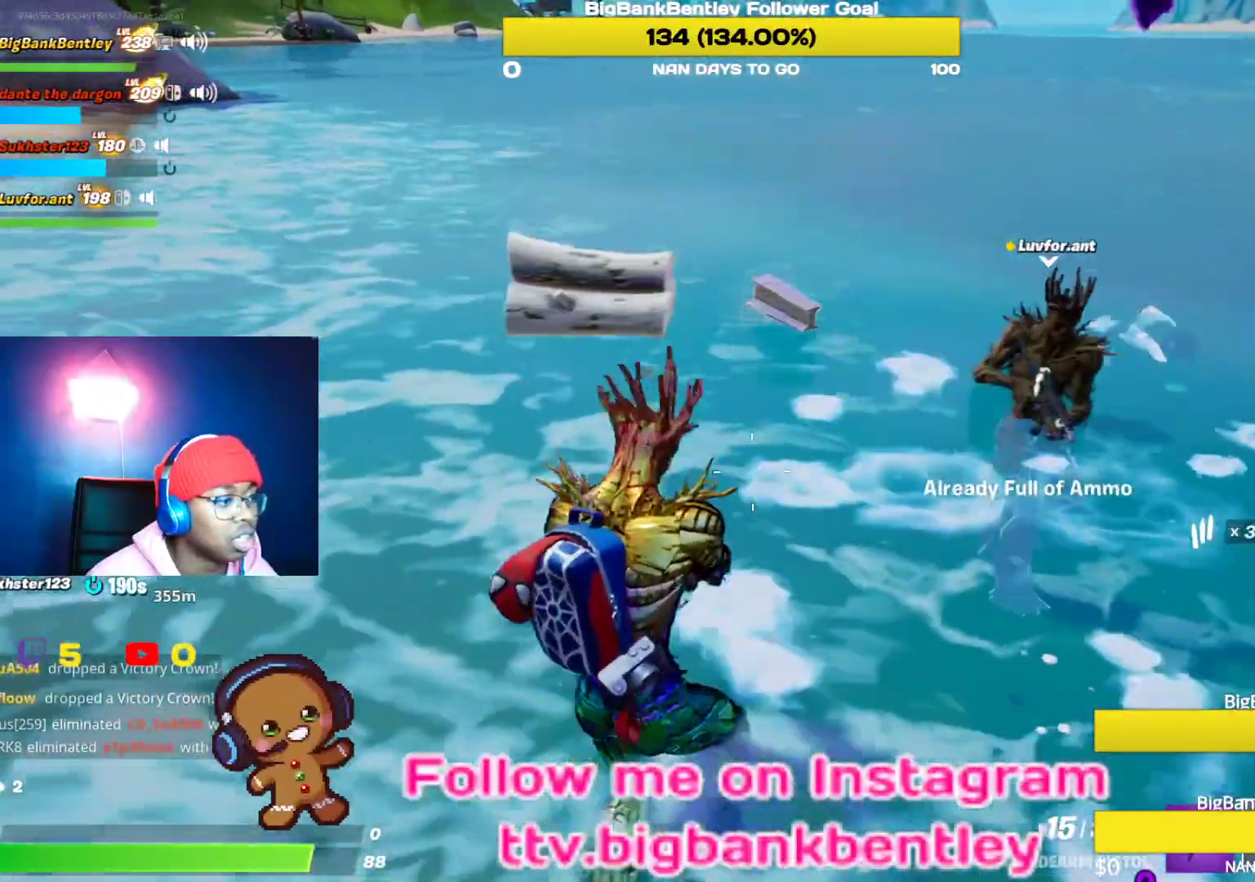
{"buttons": [], "left_stick": "up-right", "right_stick": "up-right", "events": [[33, "X", "up"], [67, "X", "down"], [67, "left_stick", "right"], [167, "X", "up"], [183, "left_stick", "up-right"], [317, "right_stick", "right"], [400, "right_stick", "up-right"]]}
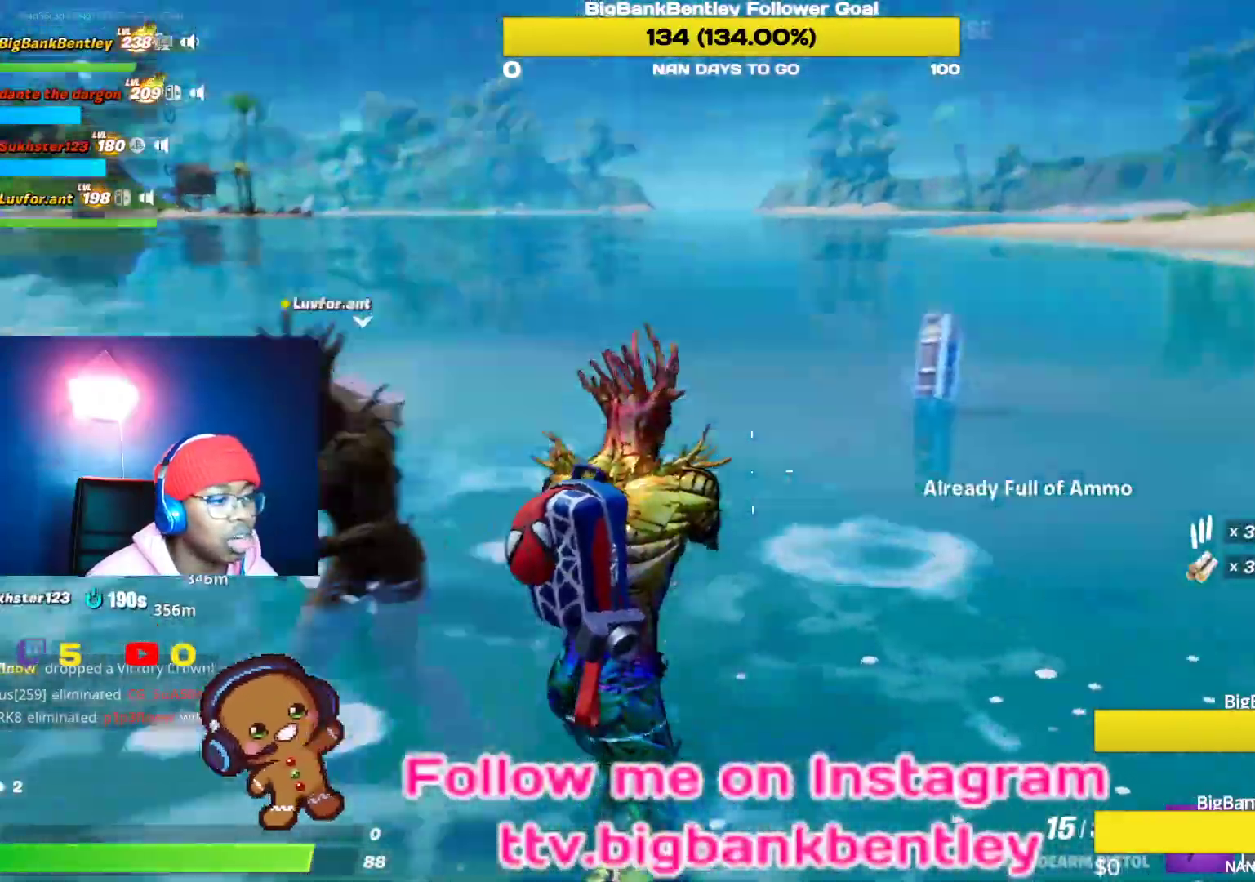
{"buttons": ["X"], "left_stick": "down-right", "right_stick": "center", "events": [[83, "right_stick", "center"], [433, "X", "down"], [500, "left_stick", "down-right"]]}
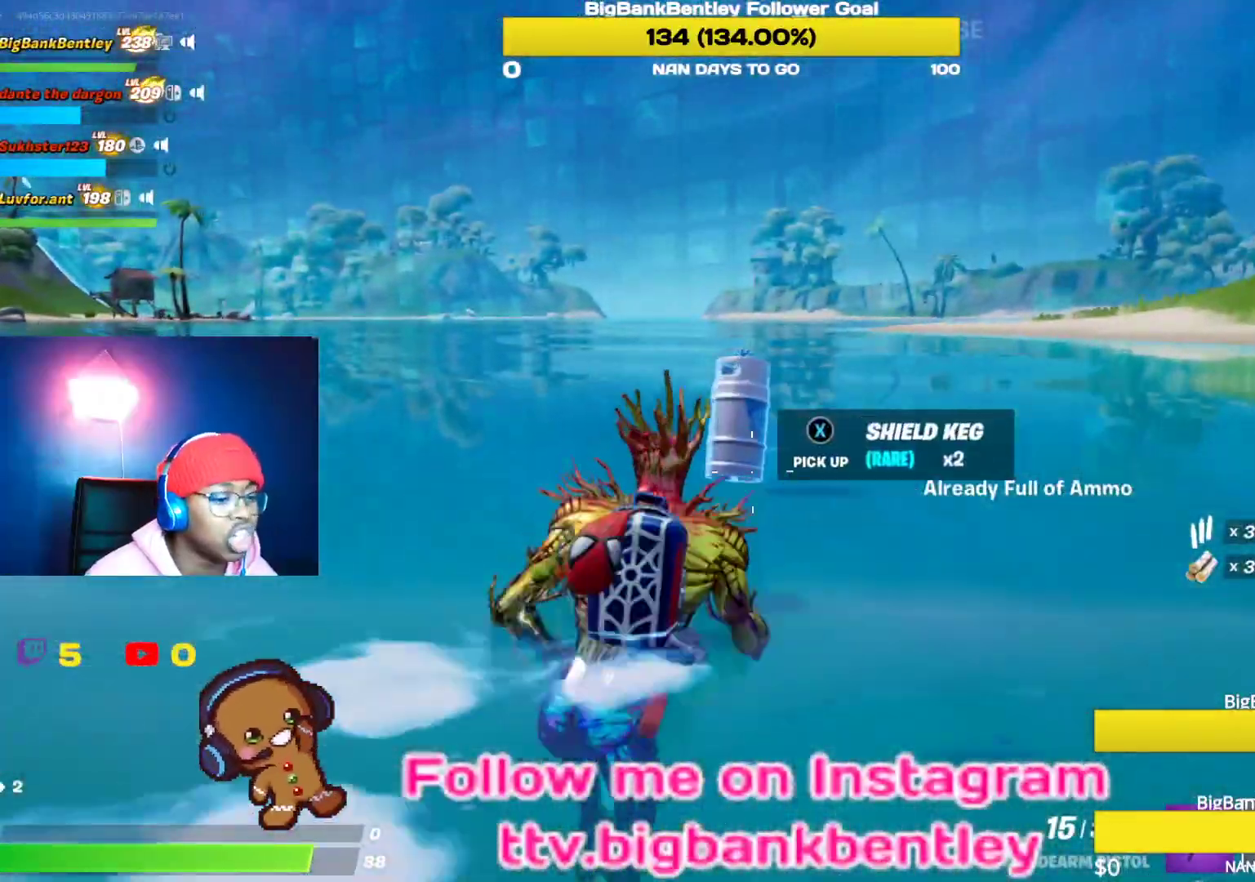
{"buttons": [], "left_stick": "down-left", "right_stick": "left", "events": [[17, "X", "up"], [117, "right_stick", "left"], [167, "left_stick", "down"], [317, "left_stick", "down-left"]]}
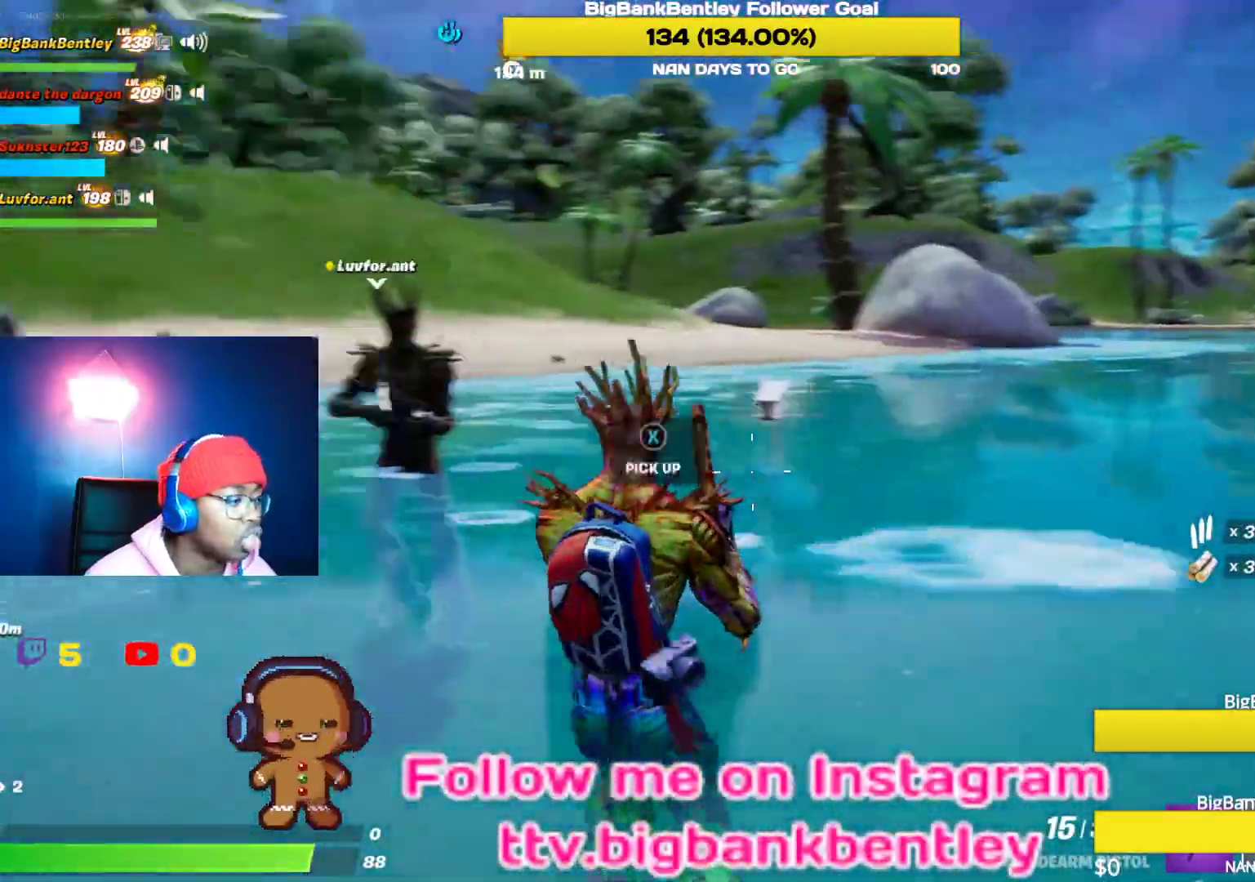
{"buttons": [], "left_stick": "up", "right_stick": "left", "events": [[67, "left_stick", "up-left"], [483, "left_stick", "up"]]}
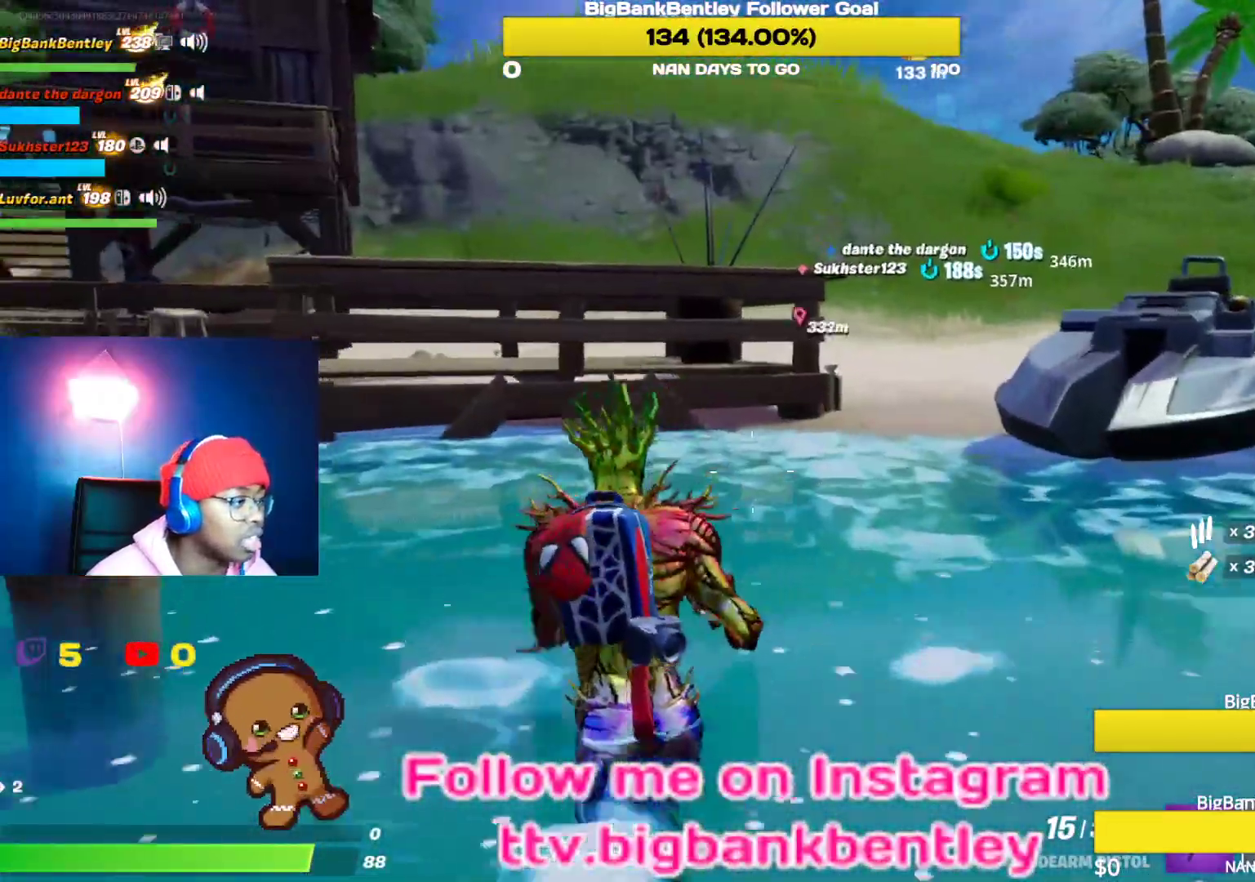
{"buttons": [], "left_stick": "up", "right_stick": "center", "events": [[300, "right_stick", "center"]]}